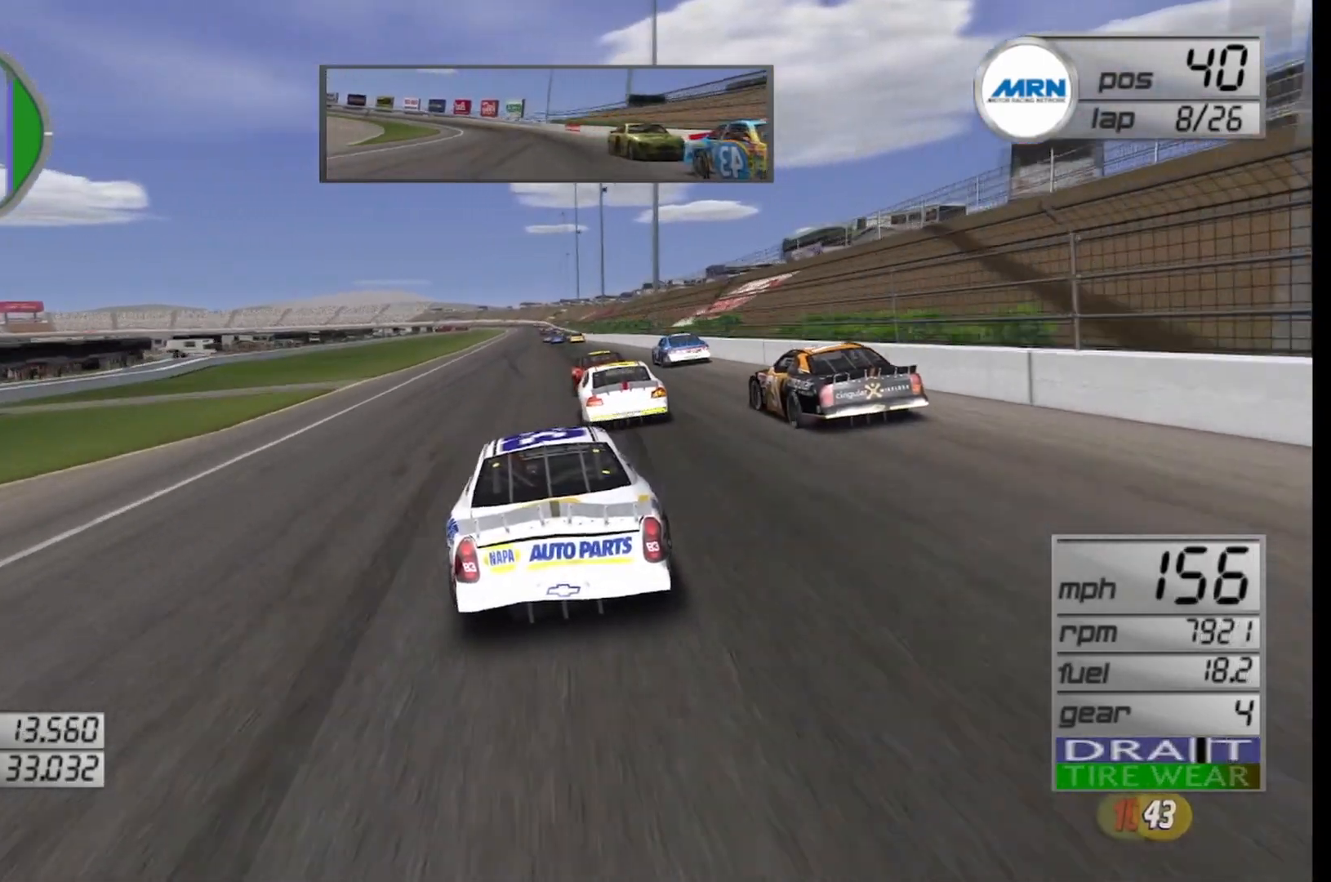
Gameplay with a controller (Xbox layout); each line is a JSON object with the inputs held at the frame after it. "events" lists button and stick changes between this image and that frame as [ms after this image, input, new state], when the widget could be followed in between.
{"buttons": ["R2"], "left_stick": "center", "right_stick": "center", "events": []}
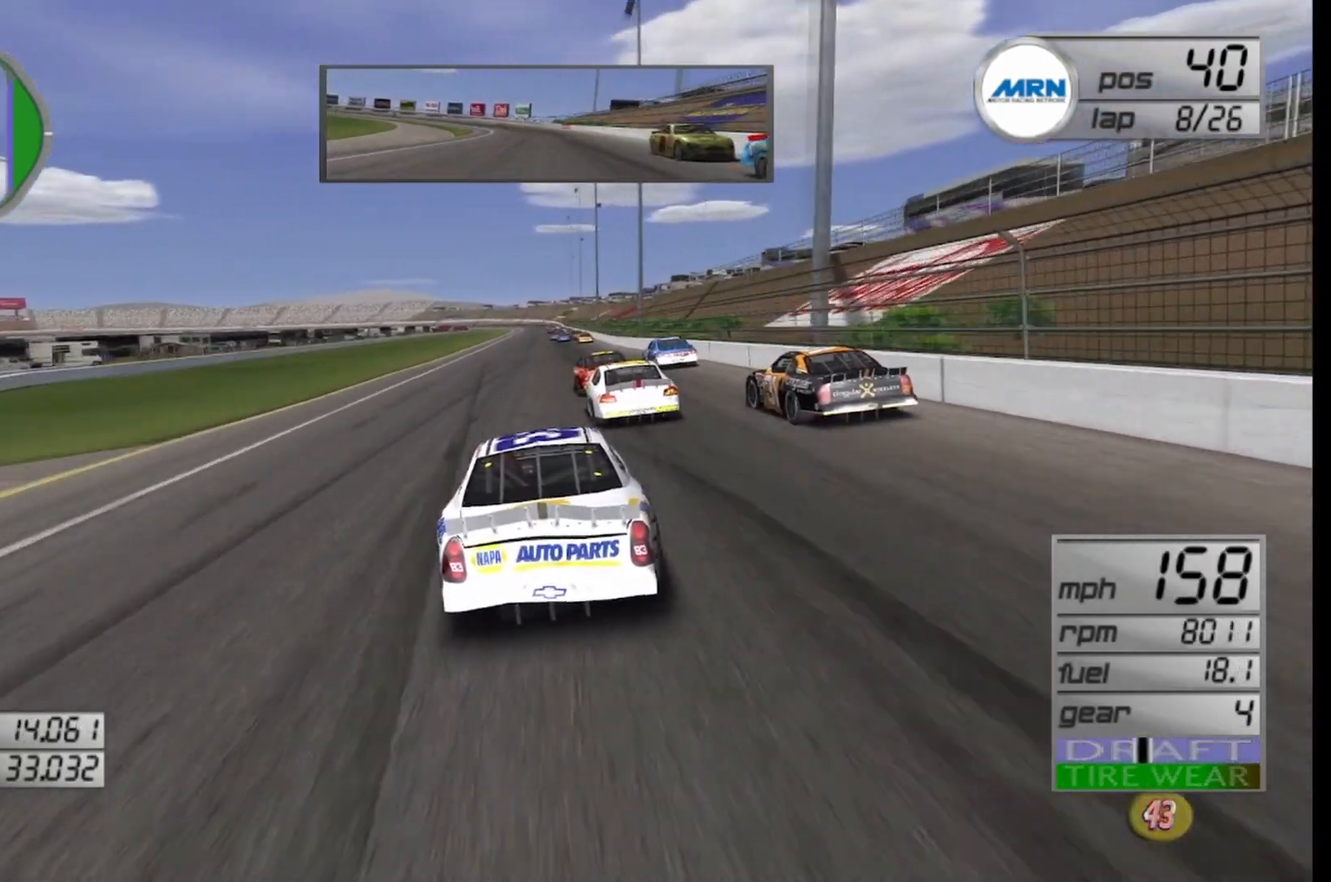
{"buttons": ["R2"], "left_stick": "right", "right_stick": "center", "events": [[167, "left_stick", "right"], [292, "left_stick", "center"], [500, "left_stick", "right"]]}
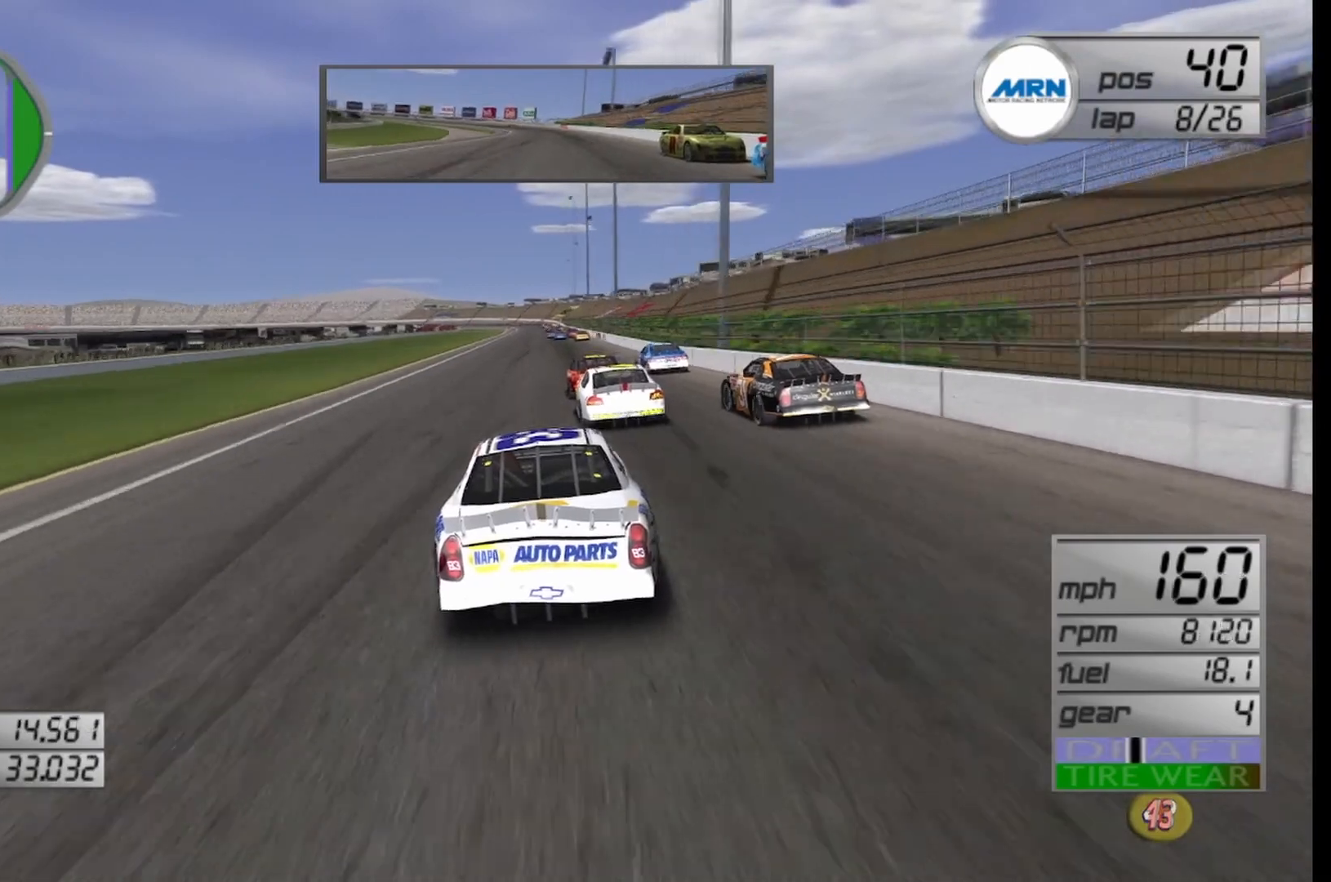
{"buttons": ["R2"], "left_stick": "center", "right_stick": "center", "events": [[125, "left_stick", "center"]]}
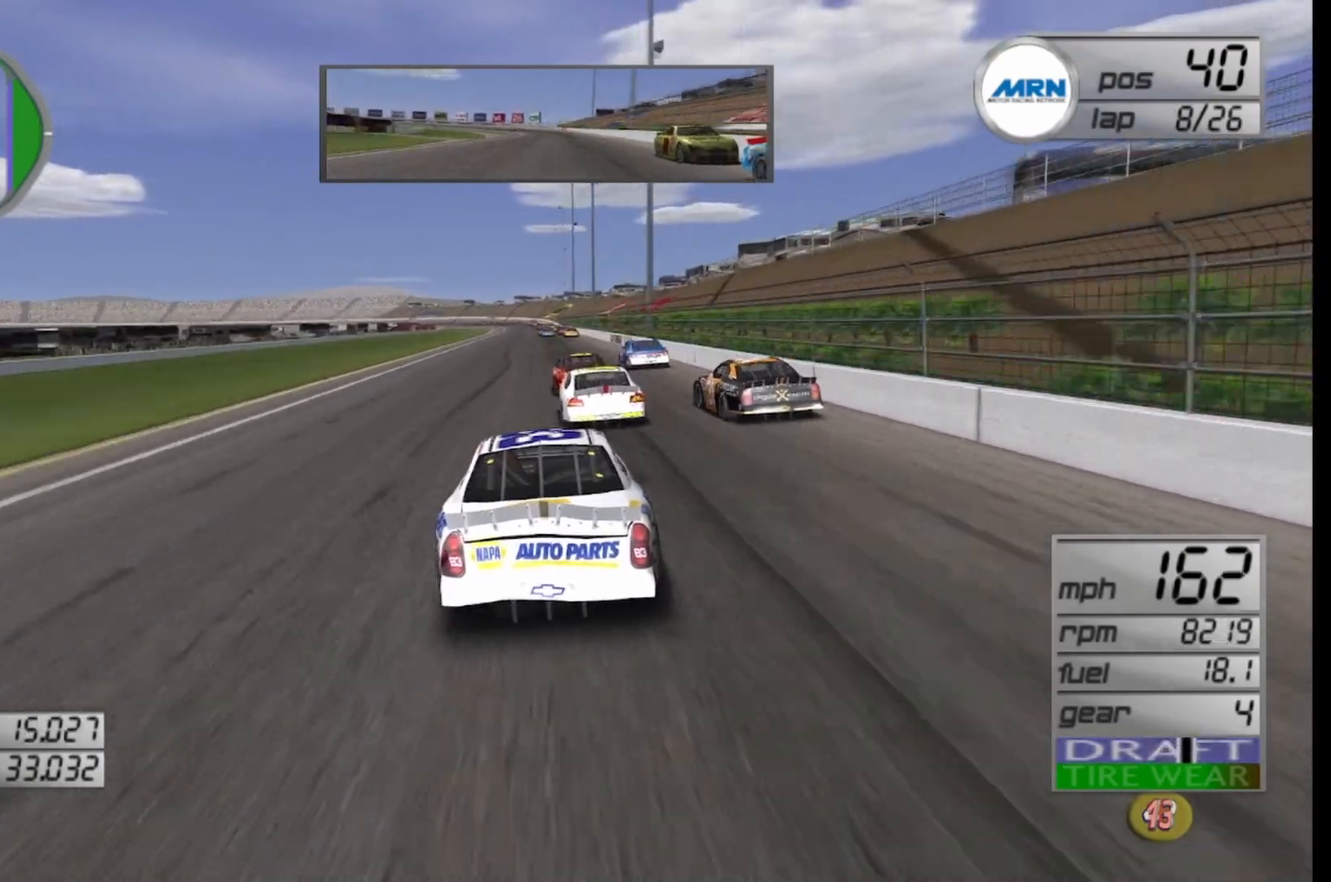
{"buttons": ["R2"], "left_stick": "center", "right_stick": "center", "events": [[167, "left_stick", "right"], [333, "left_stick", "center"]]}
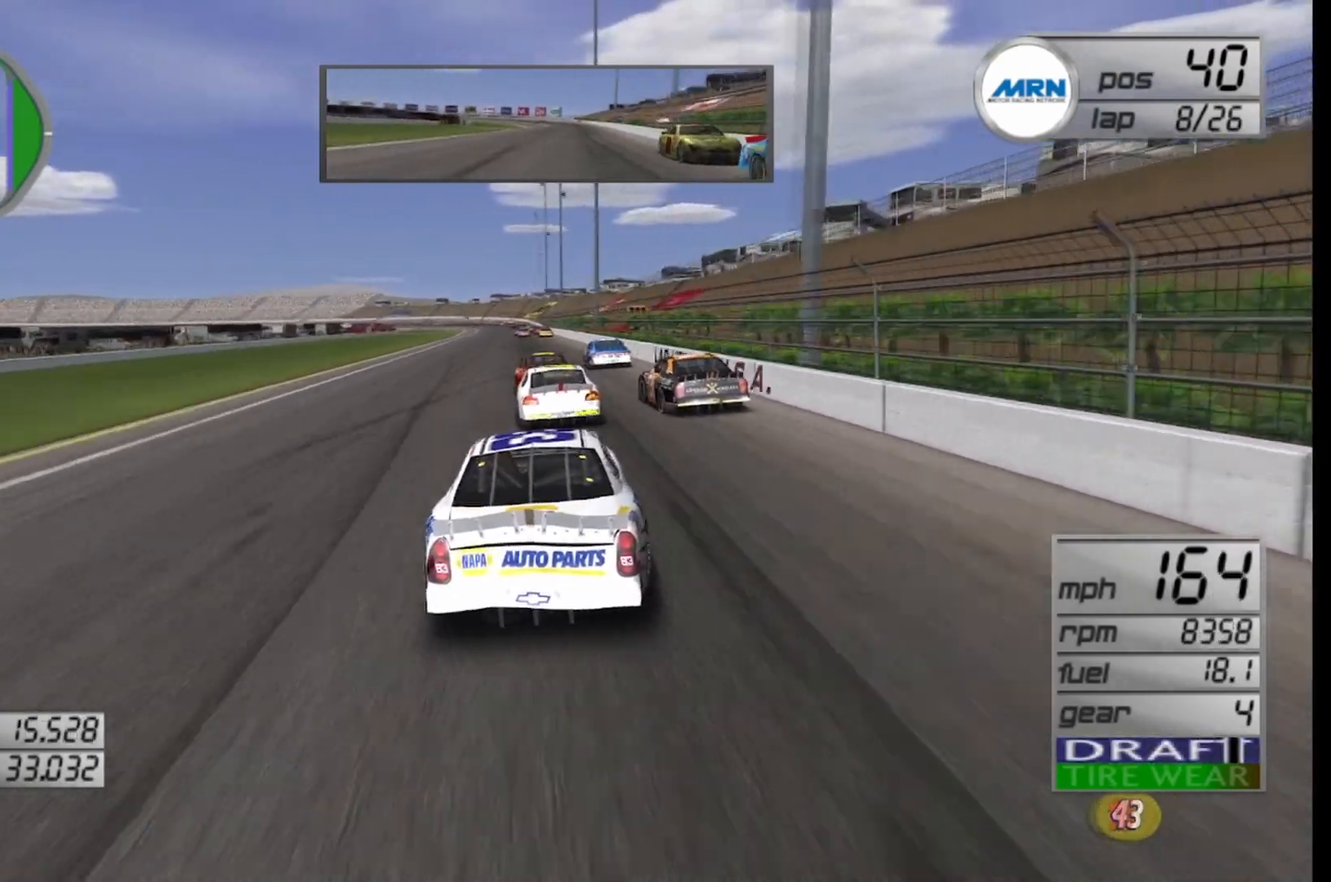
{"buttons": ["R2"], "left_stick": "center", "right_stick": "center", "events": [[167, "left_stick", "left"], [333, "left_stick", "center"]]}
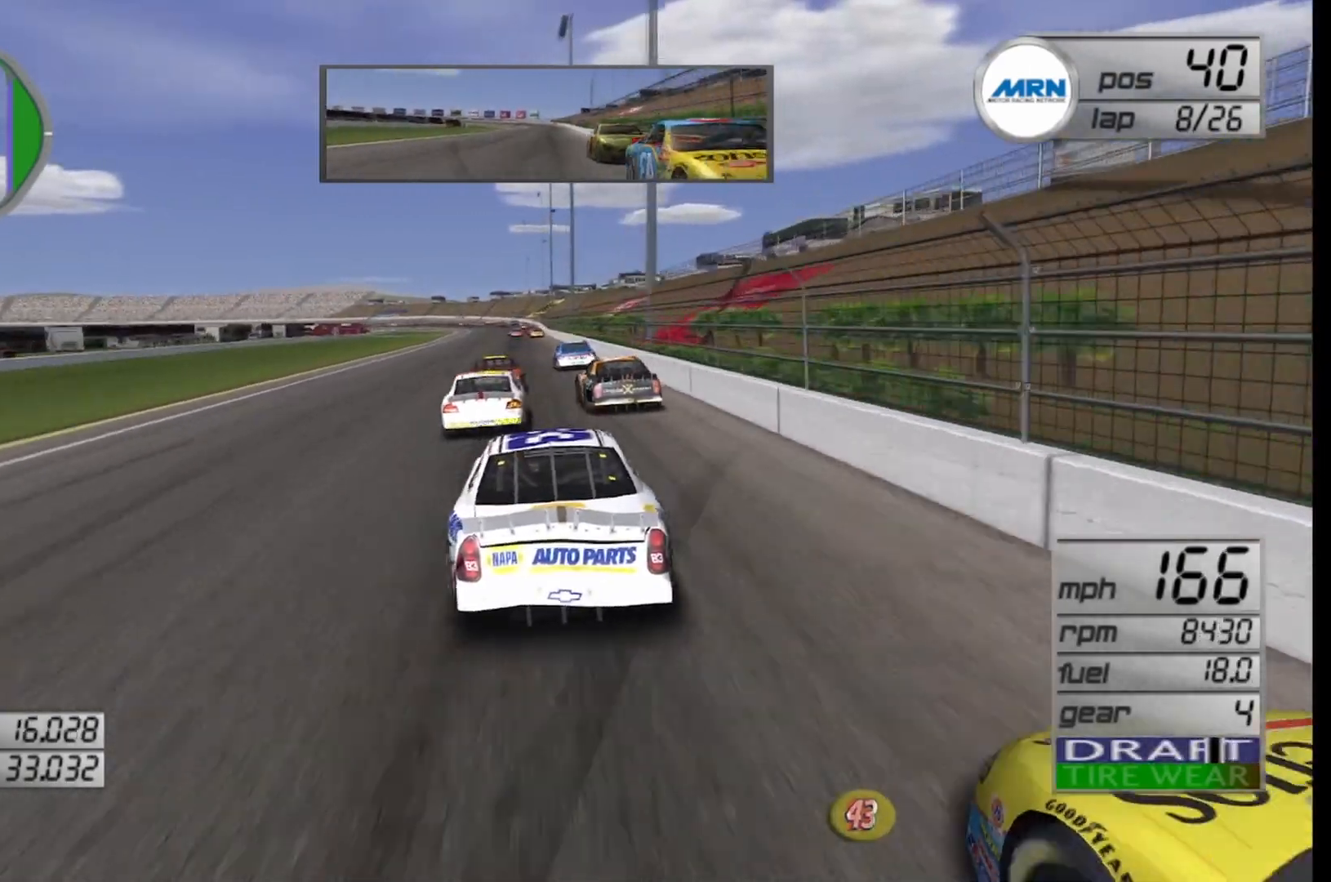
{"buttons": ["R2"], "left_stick": "center", "right_stick": "center", "events": [[292, "left_stick", "right"], [458, "left_stick", "center"]]}
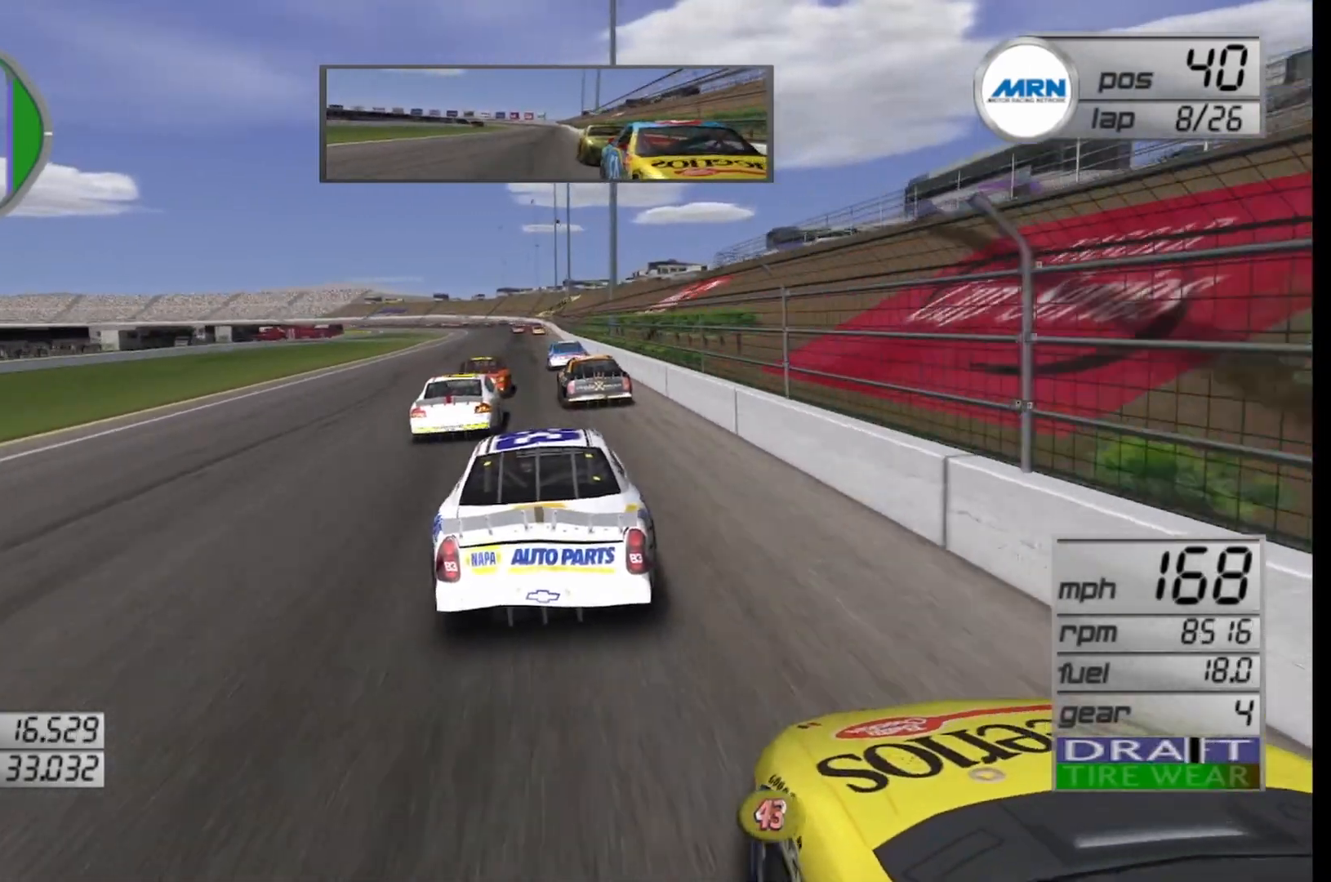
{"buttons": ["R2"], "left_stick": "center", "right_stick": "center", "events": [[333, "left_stick", "left"], [458, "left_stick", "center"]]}
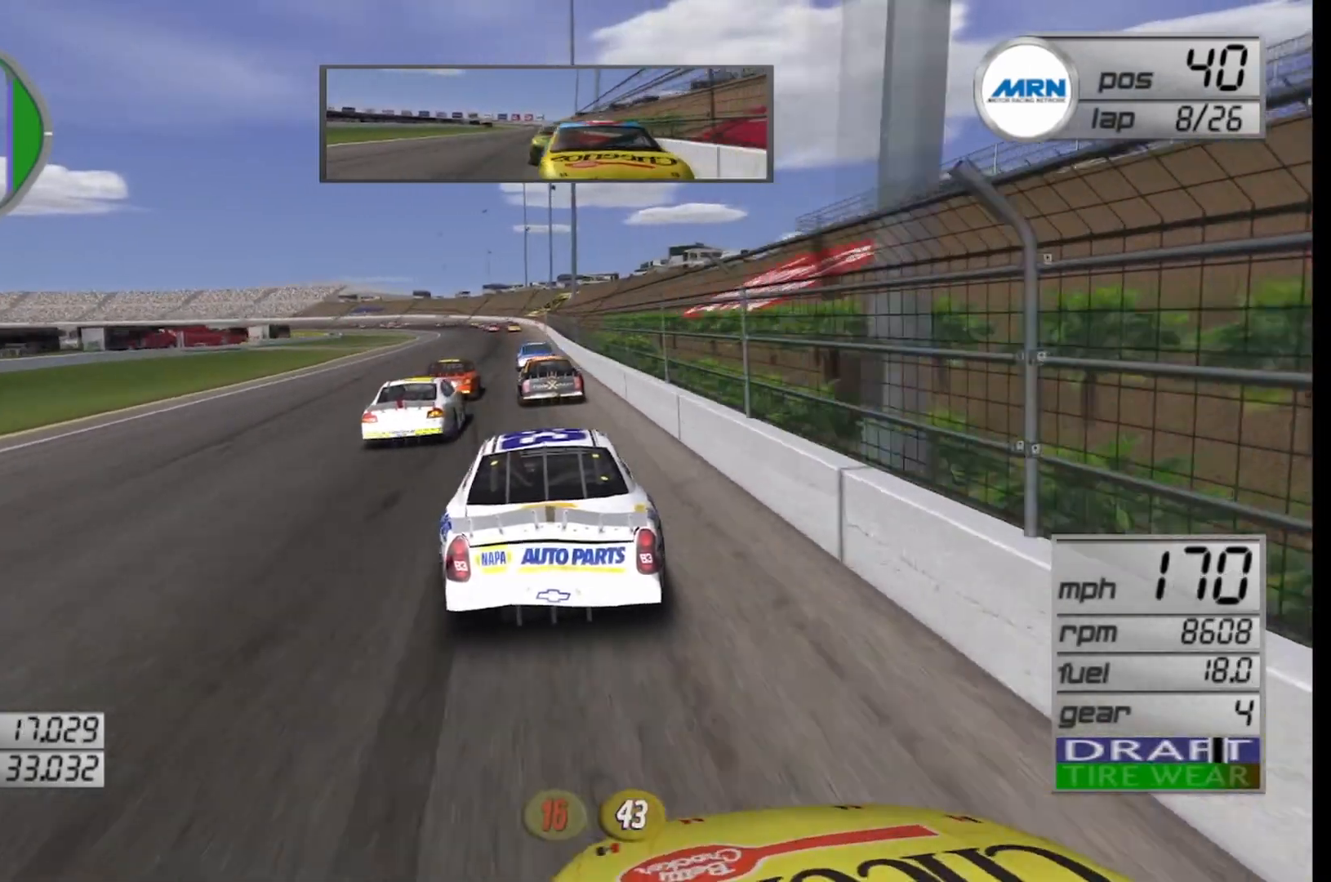
{"buttons": ["R2"], "left_stick": "left", "right_stick": "center", "events": [[83, "left_stick", "left"], [292, "left_stick", "center"], [458, "left_stick", "left"]]}
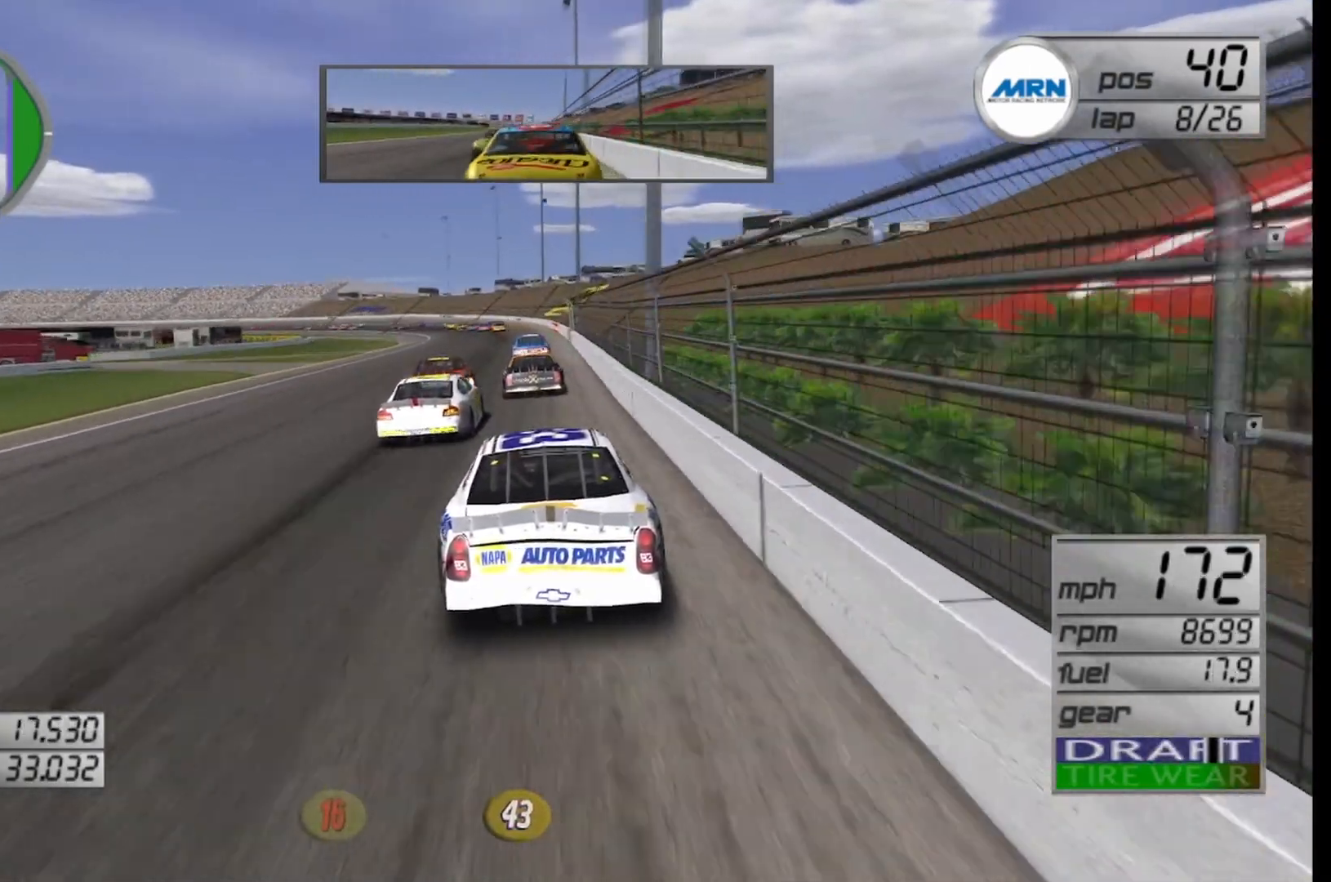
{"buttons": [], "left_stick": "center", "right_stick": "center", "events": [[167, "left_stick", "center"], [292, "left_stick", "left"], [458, "left_stick", "center"], [500, "R2", "up"]]}
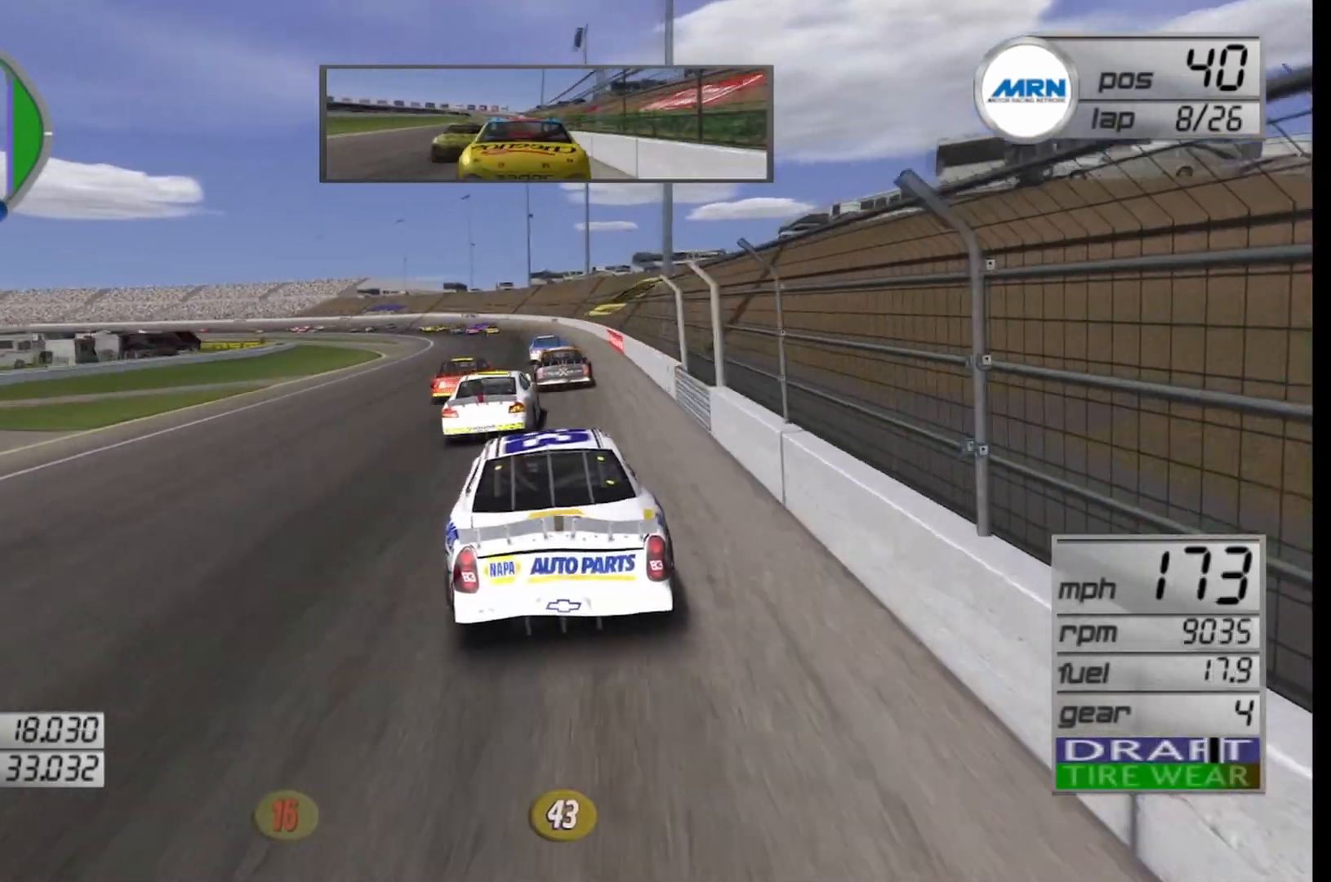
{"buttons": [], "left_stick": "left", "right_stick": "center", "events": [[42, "left_stick", "left"]]}
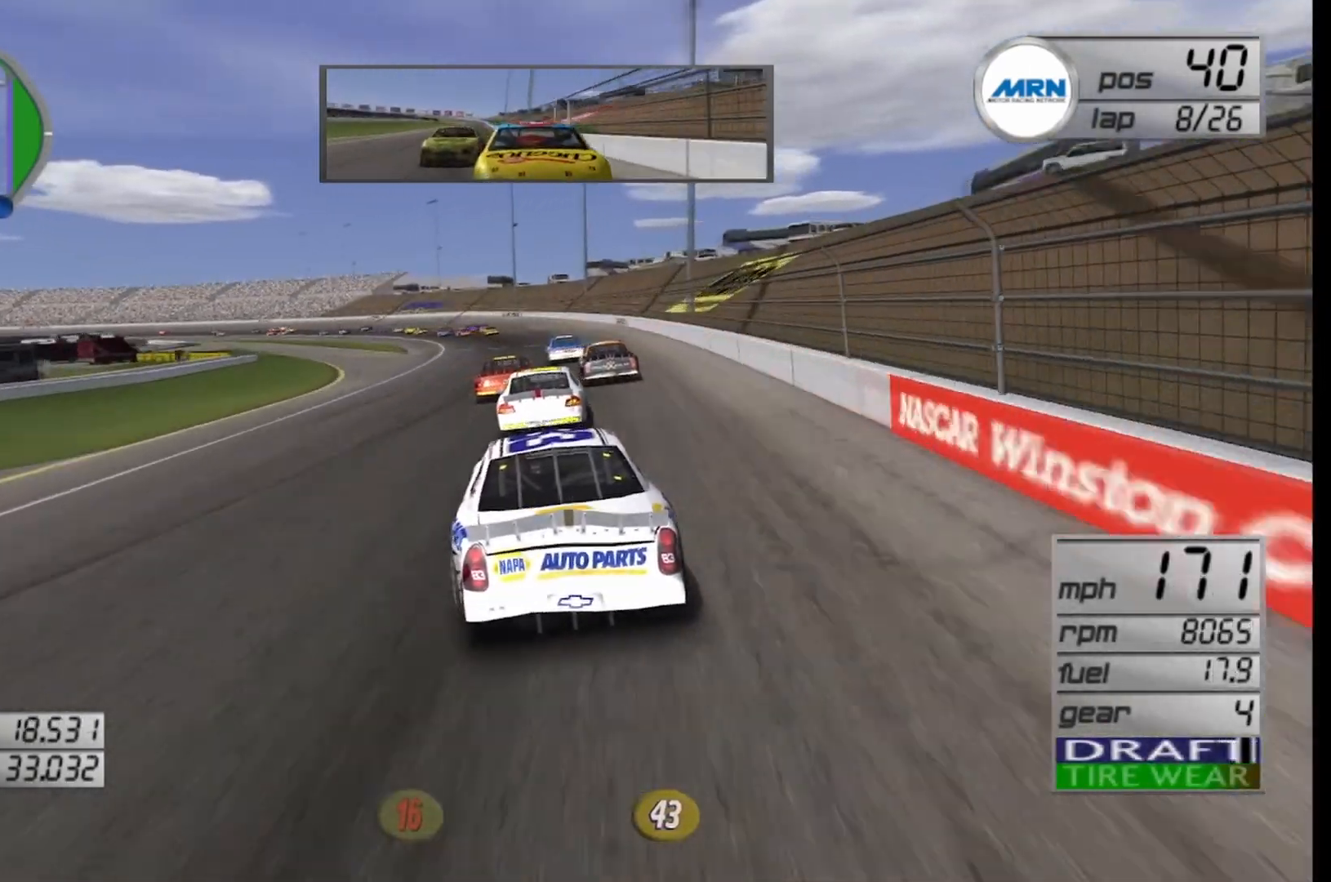
{"buttons": [], "left_stick": "left", "right_stick": "center", "events": []}
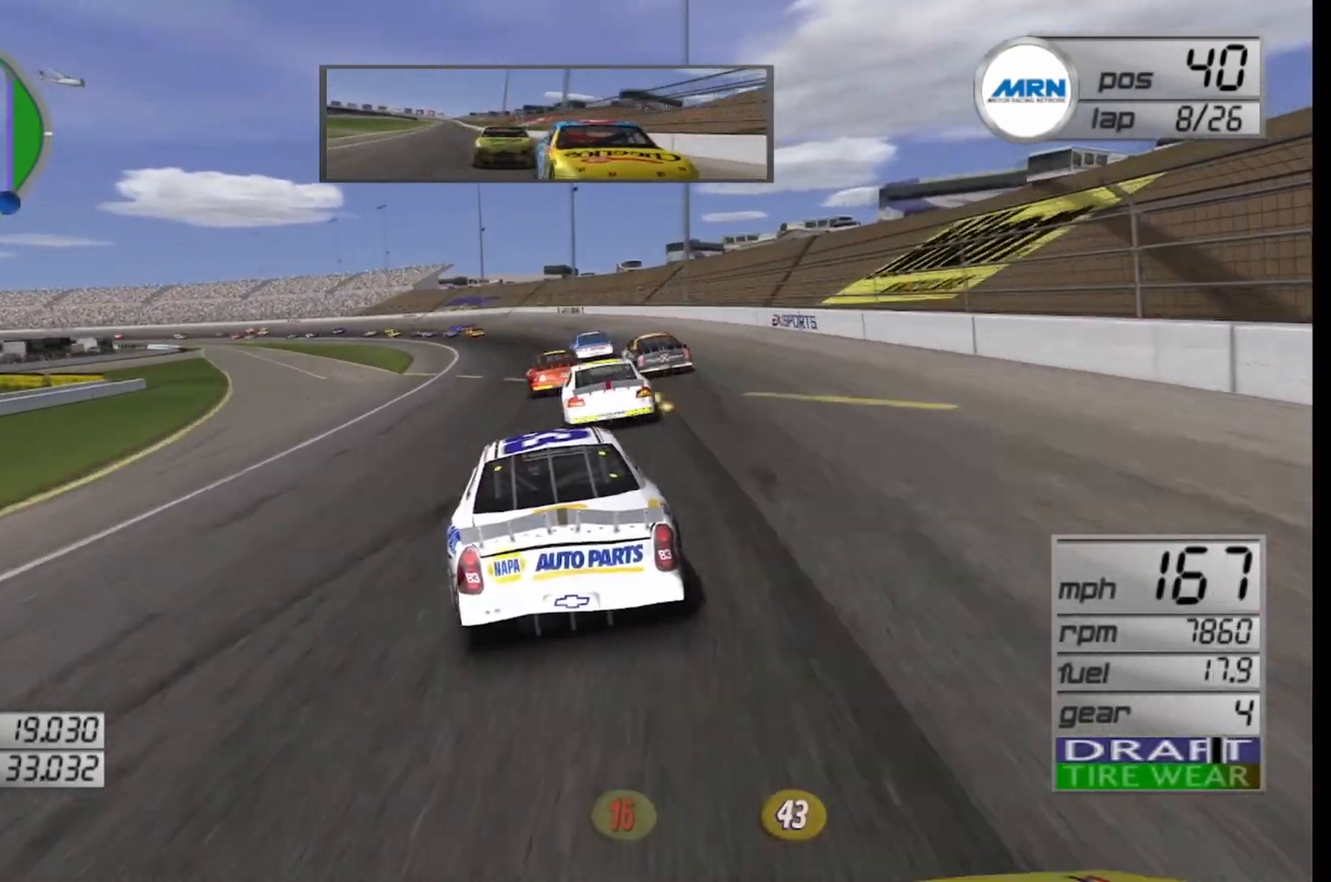
{"buttons": [], "left_stick": "left", "right_stick": "center", "events": []}
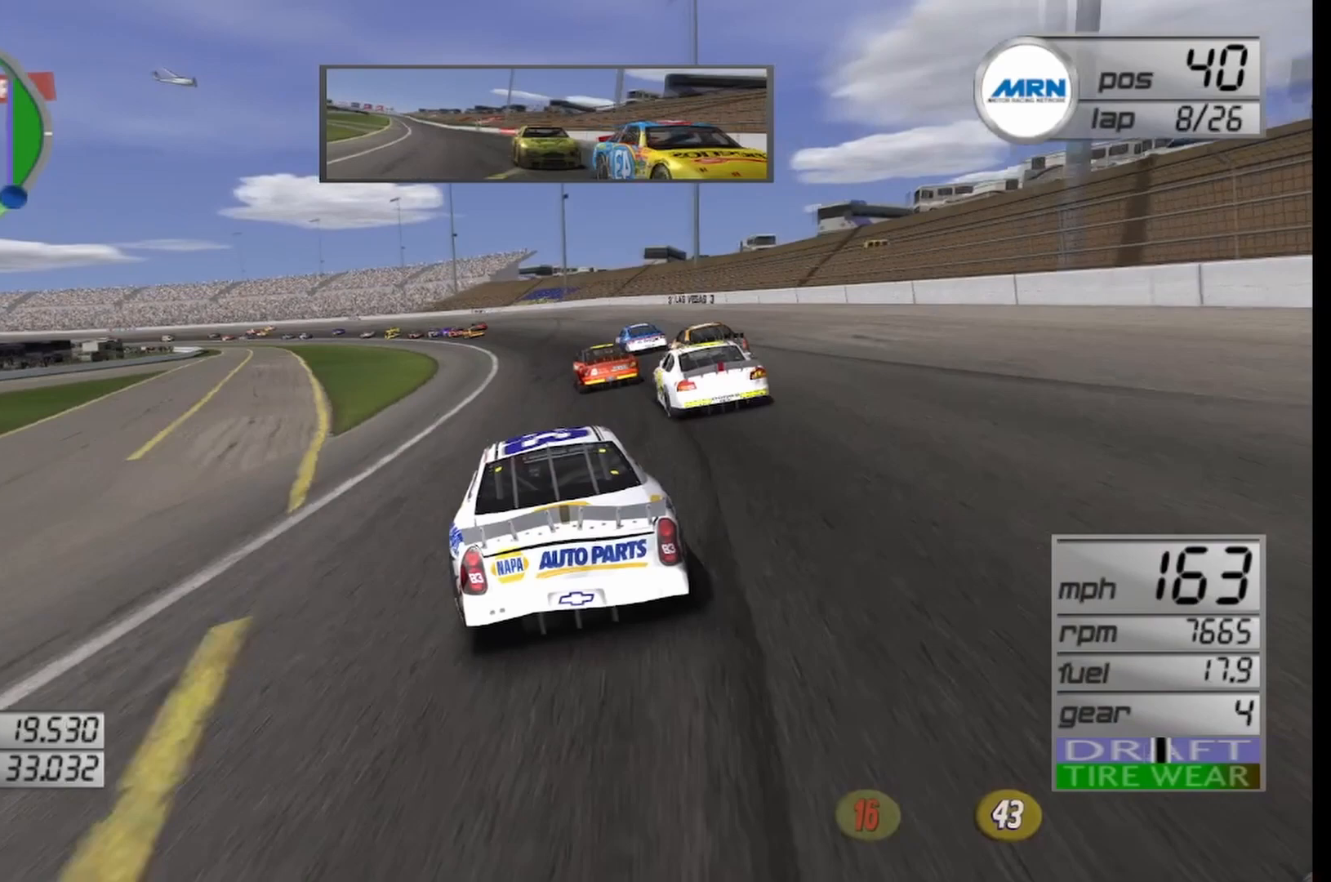
{"buttons": [], "left_stick": "left", "right_stick": "center", "events": [[250, "R2", "down"], [500, "R2", "up"]]}
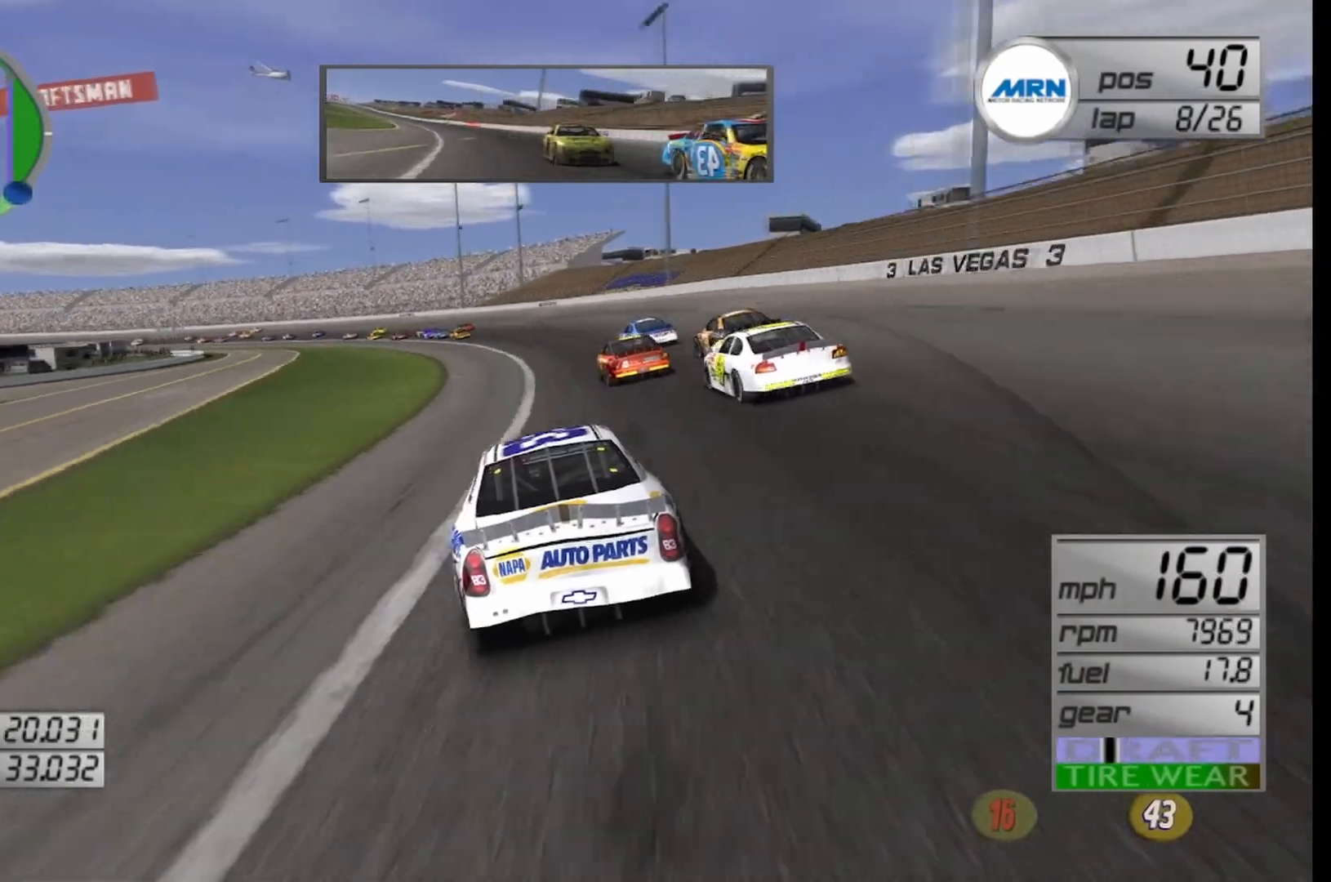
{"buttons": [], "left_stick": "left", "right_stick": "center", "events": []}
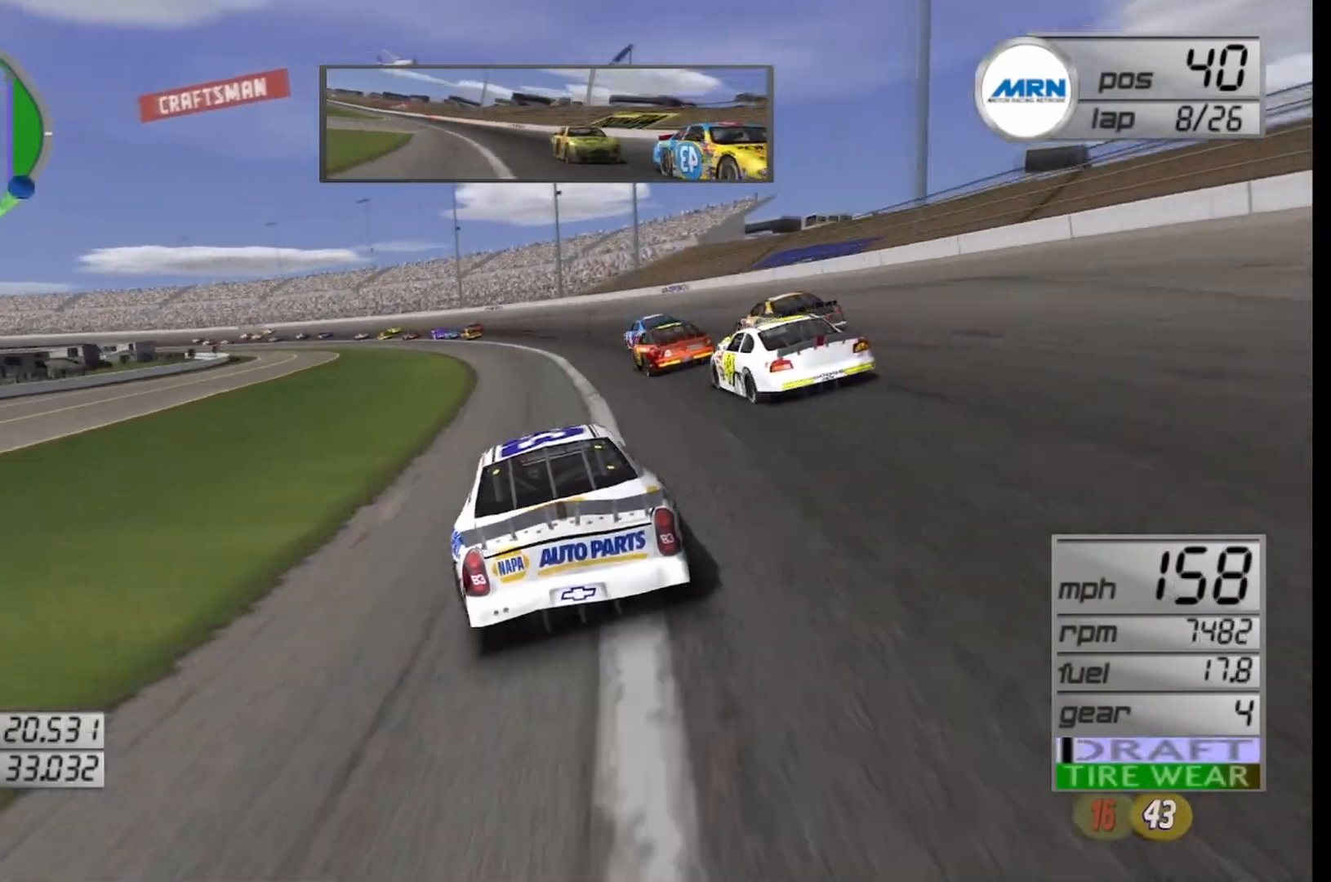
{"buttons": [], "left_stick": "left", "right_stick": "center", "events": [[42, "R2", "down"], [500, "R2", "up"]]}
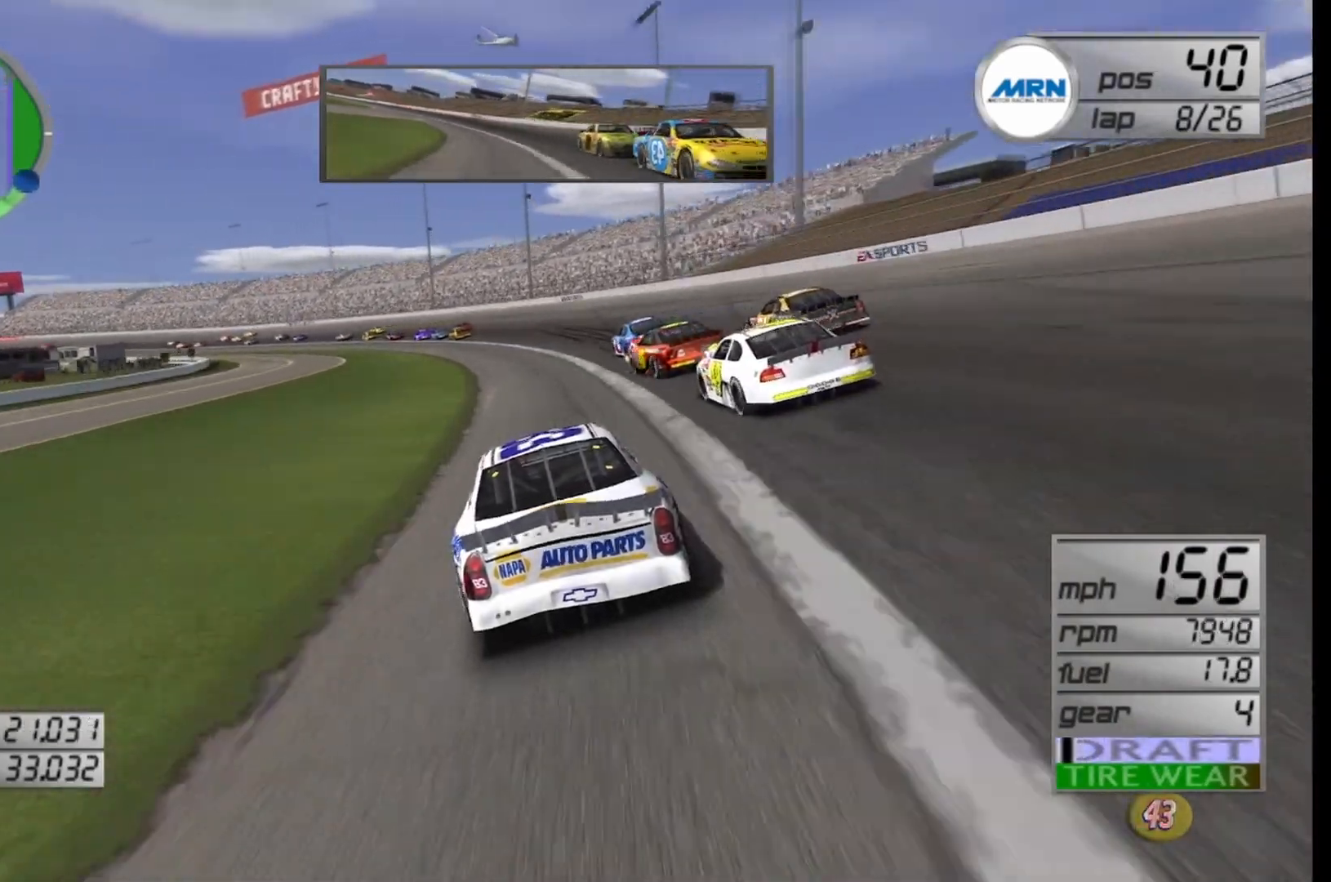
{"buttons": [], "left_stick": "left", "right_stick": "center", "events": []}
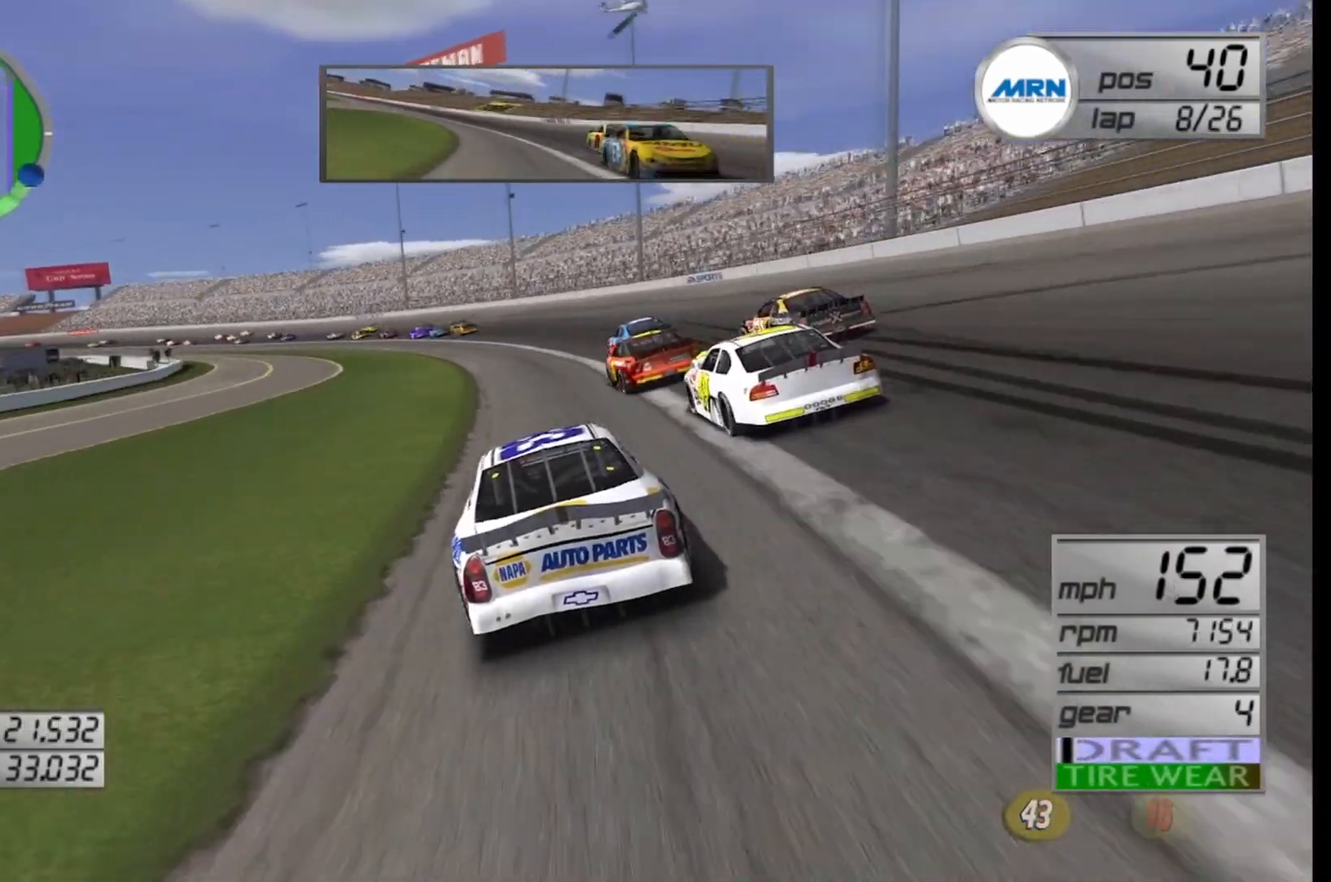
{"buttons": ["R2"], "left_stick": "left", "right_stick": "center", "events": [[375, "R2", "down"]]}
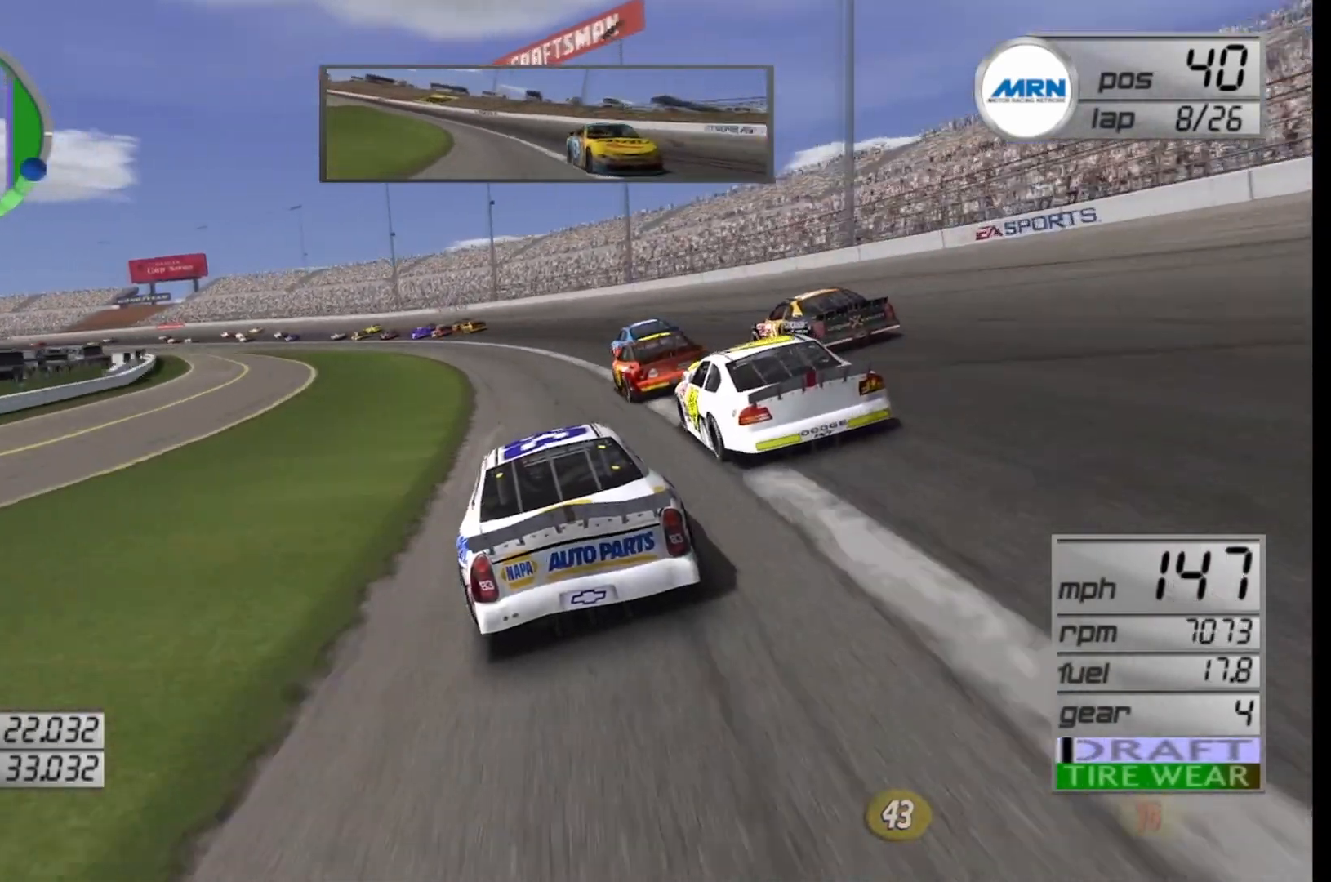
{"buttons": ["R2"], "left_stick": "left", "right_stick": "center", "events": [[125, "R2", "up"], [417, "R2", "down"]]}
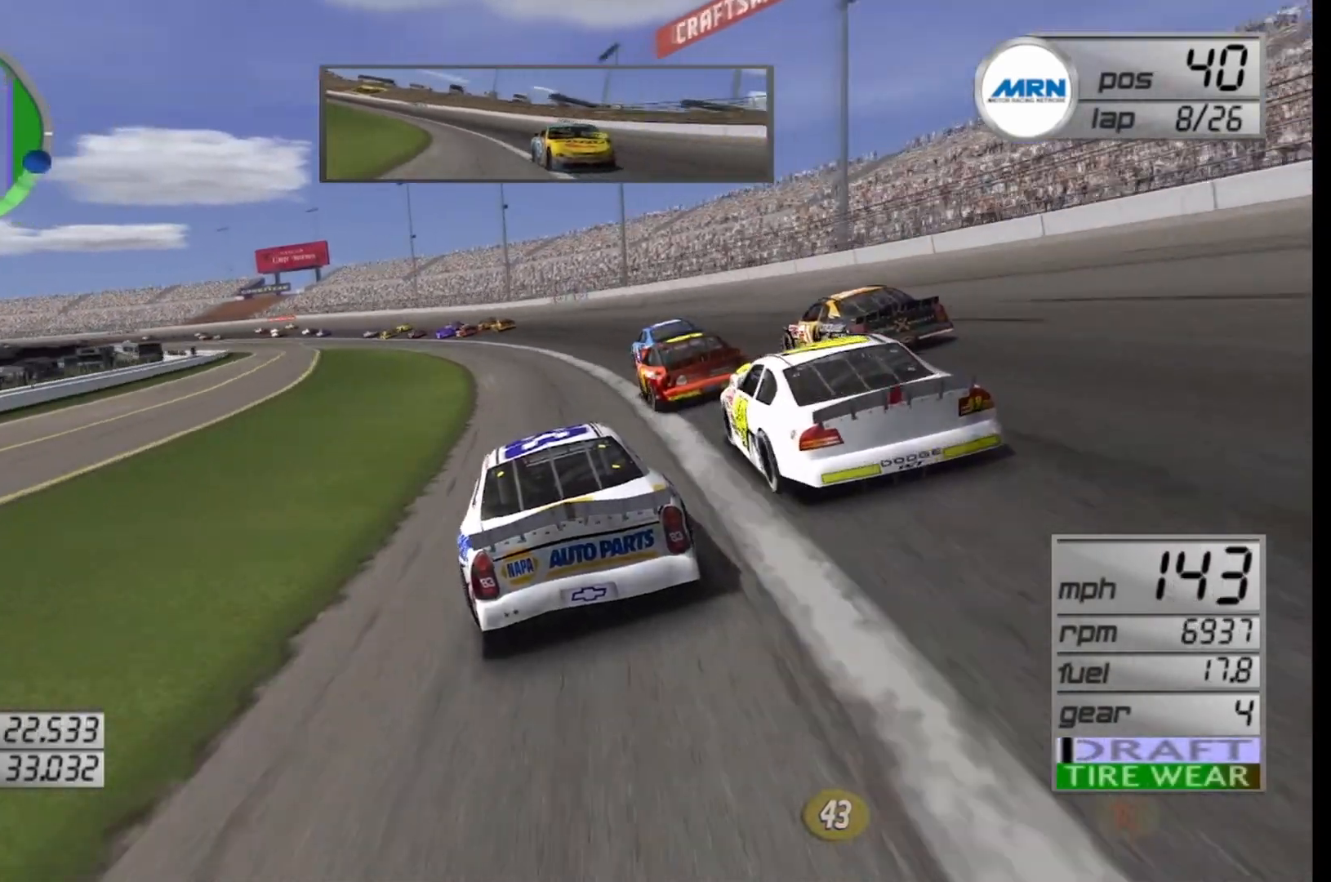
{"buttons": [], "left_stick": "left", "right_stick": "center", "events": [[333, "R2", "up"]]}
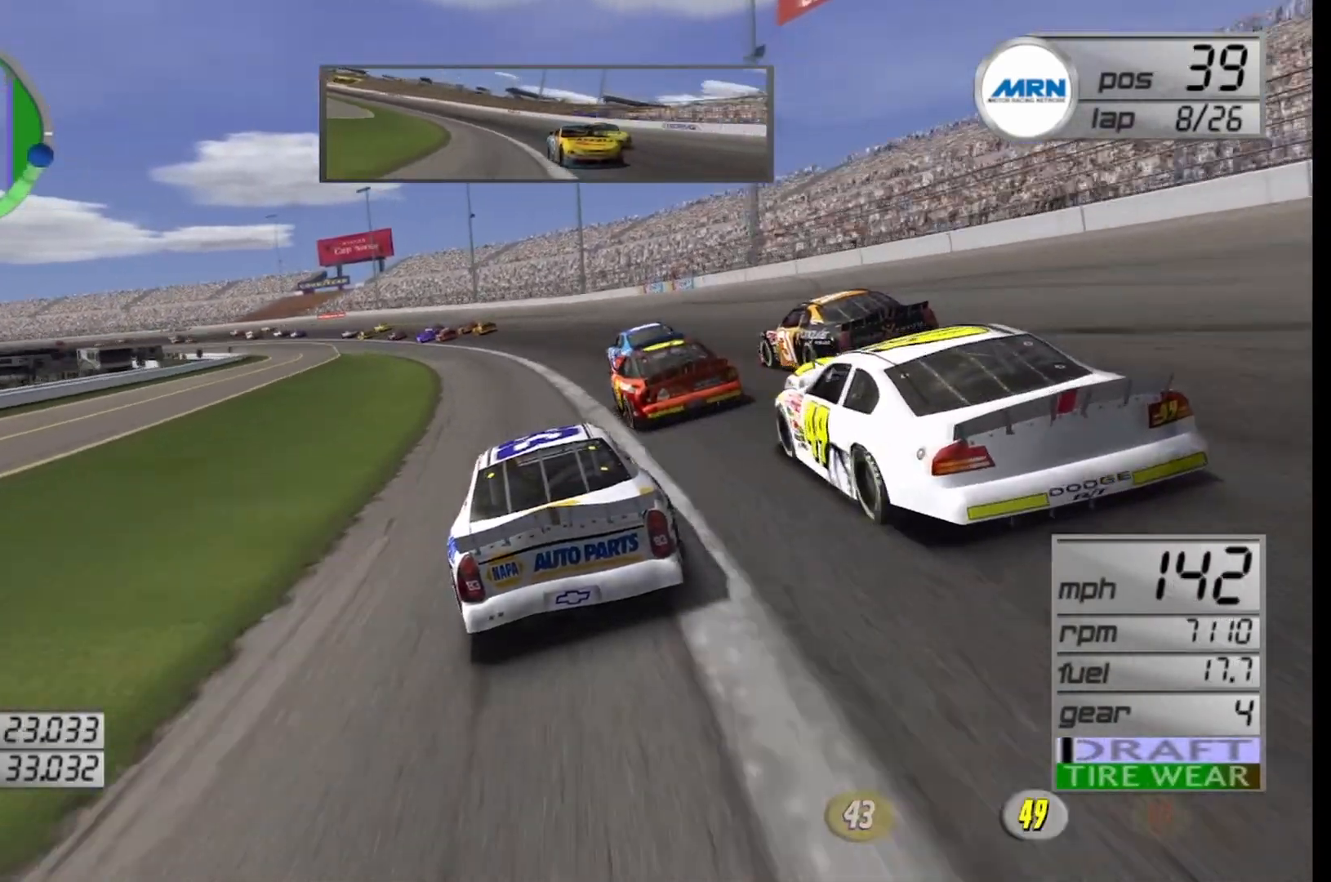
{"buttons": ["R2"], "left_stick": "left", "right_stick": "center", "events": [[42, "R2", "down"]]}
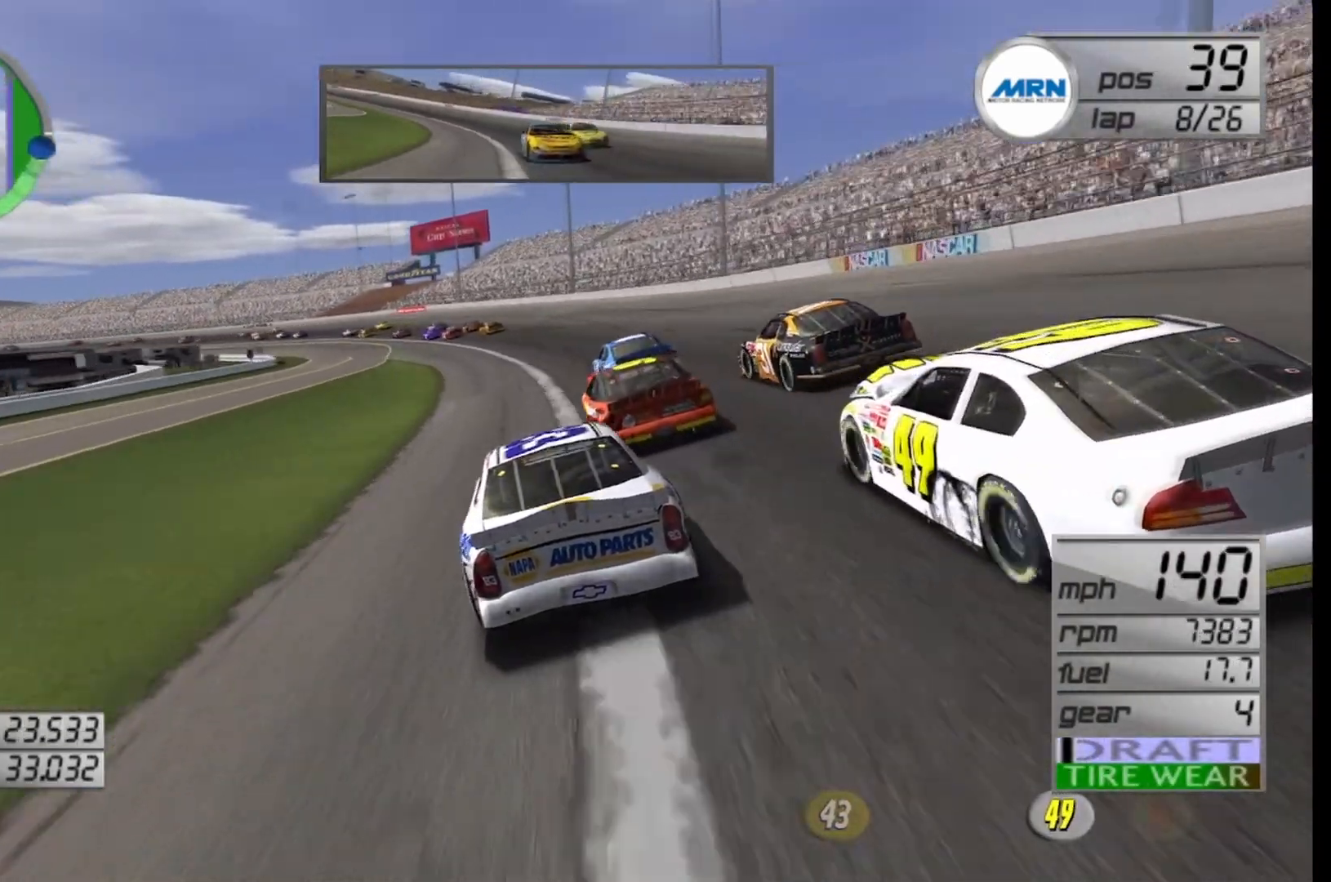
{"buttons": ["R2"], "left_stick": "center", "right_stick": "center", "events": [[500, "left_stick", "center"]]}
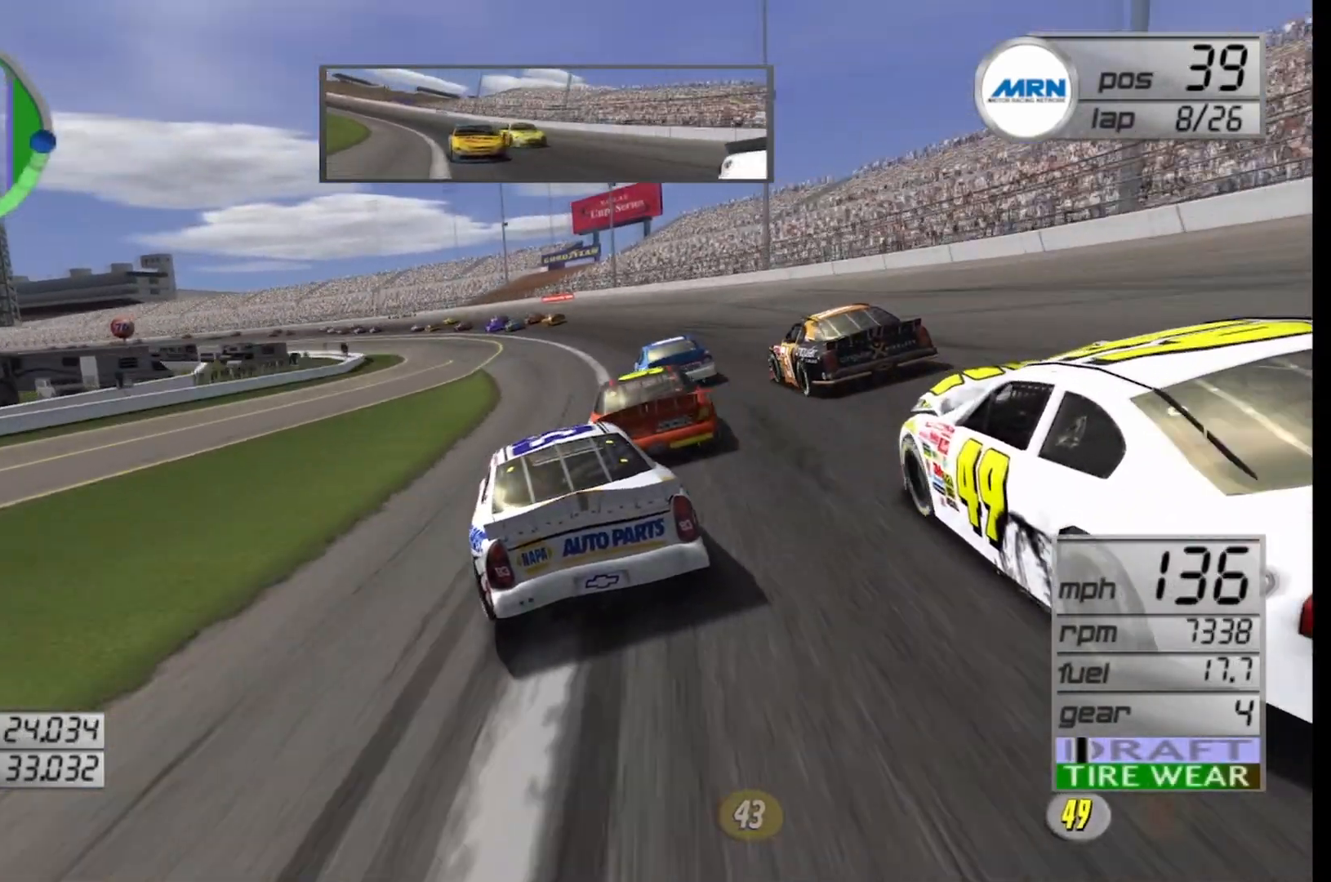
{"buttons": ["R2"], "left_stick": "left", "right_stick": "center", "events": [[42, "left_stick", "up-right"], [208, "left_stick", "center"], [417, "left_stick", "left"]]}
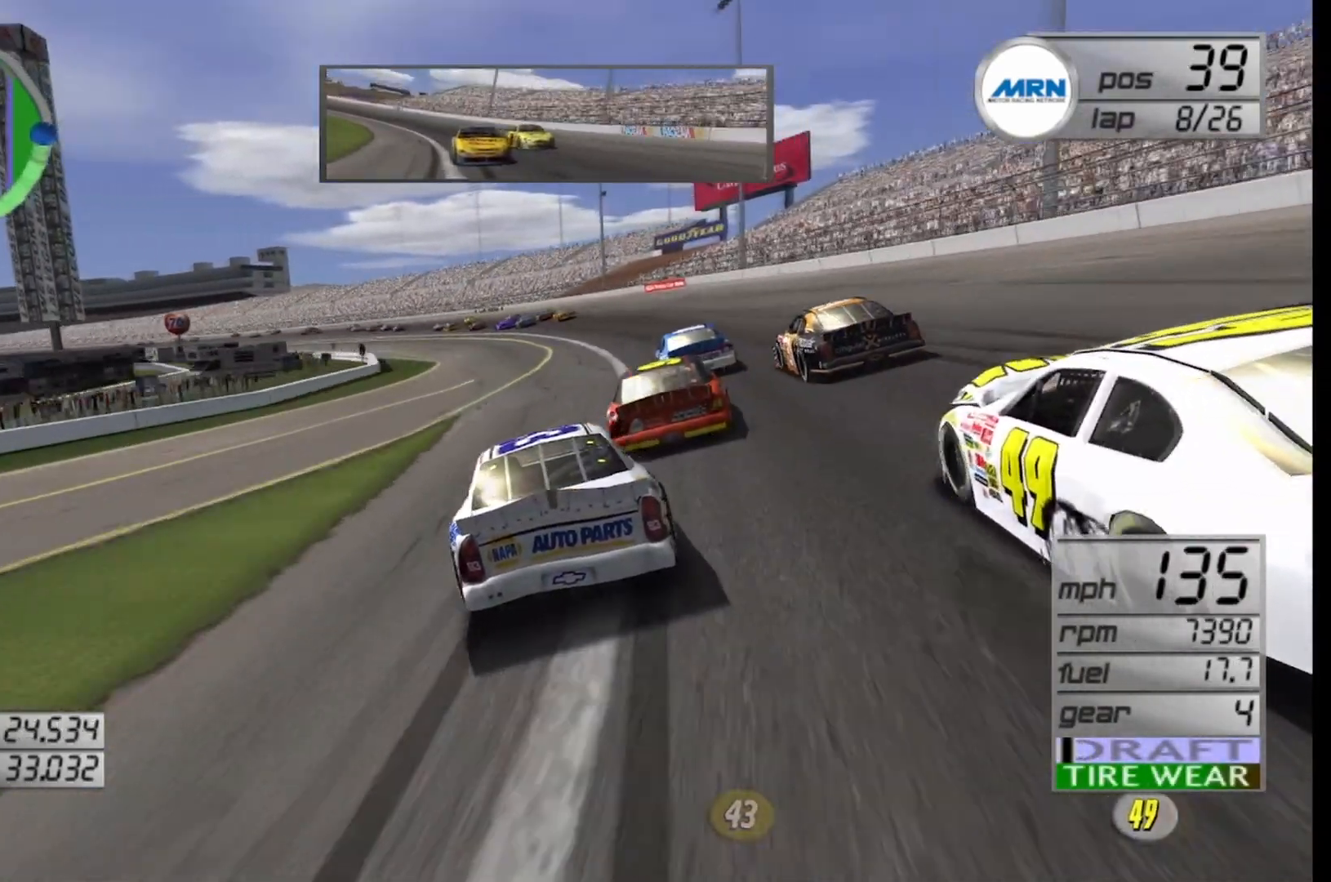
{"buttons": ["R2"], "left_stick": "left", "right_stick": "center", "events": []}
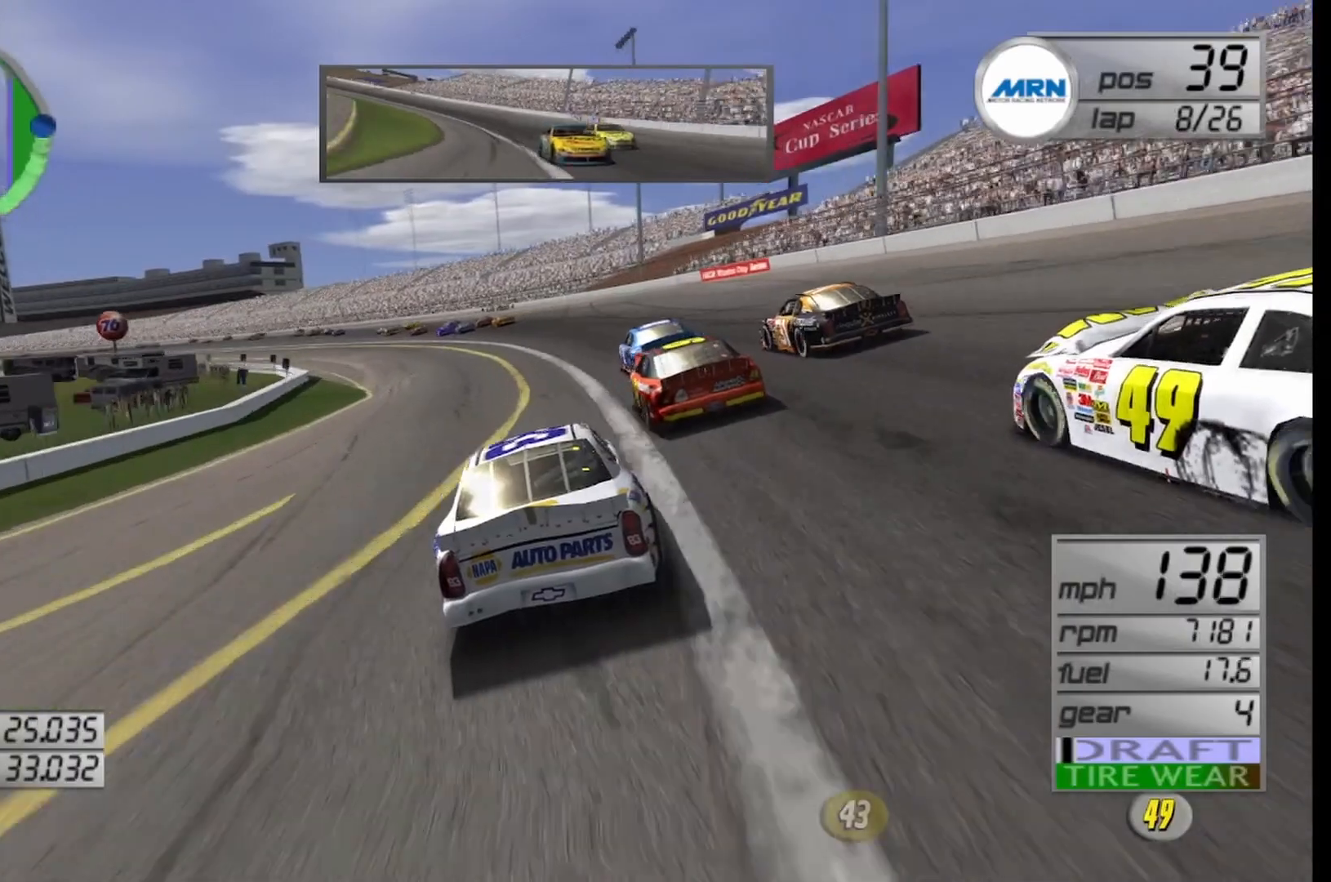
{"buttons": ["R2"], "left_stick": "left", "right_stick": "center", "events": []}
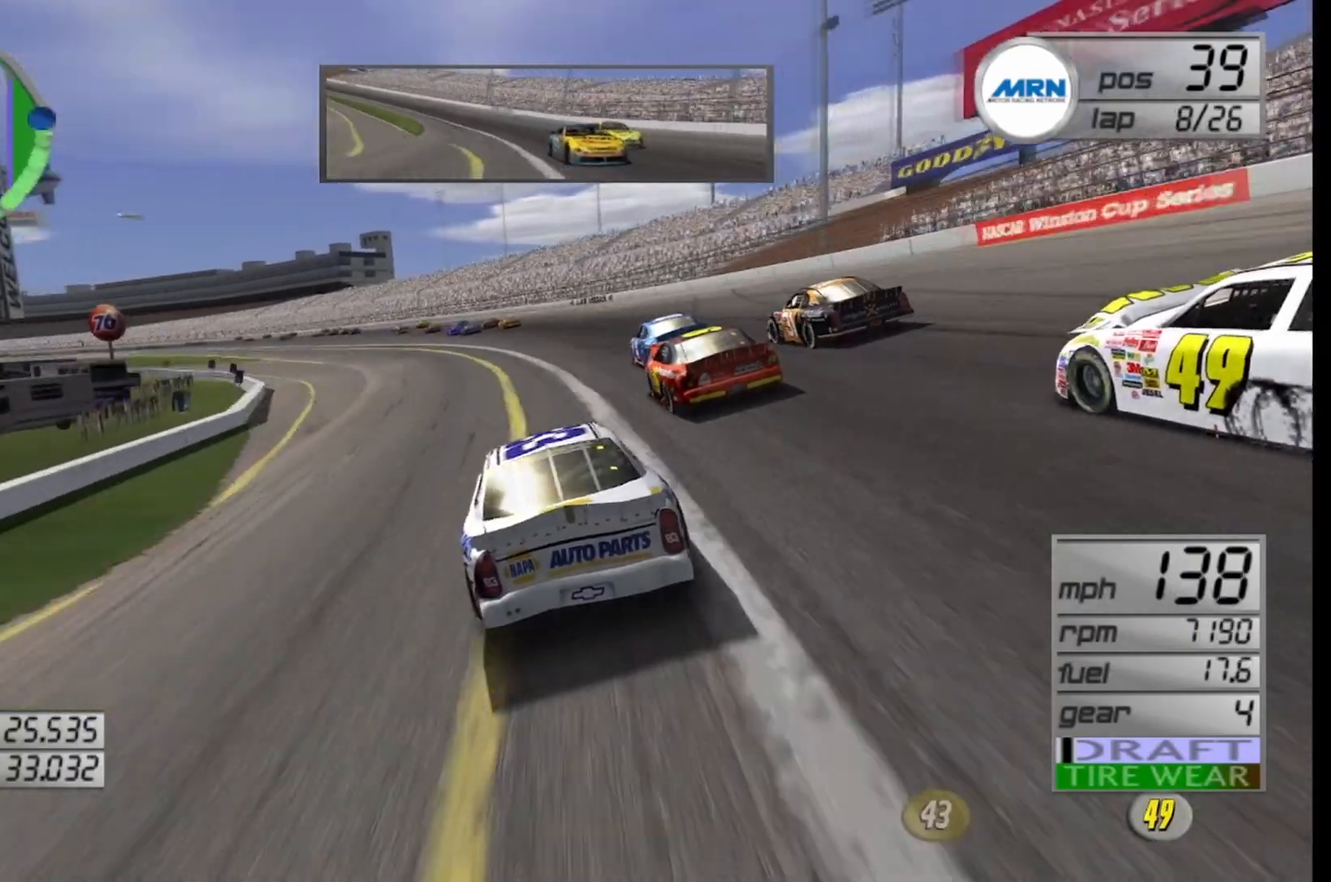
{"buttons": ["R2"], "left_stick": "left", "right_stick": "center", "events": [[250, "left_stick", "center"], [333, "left_stick", "left"]]}
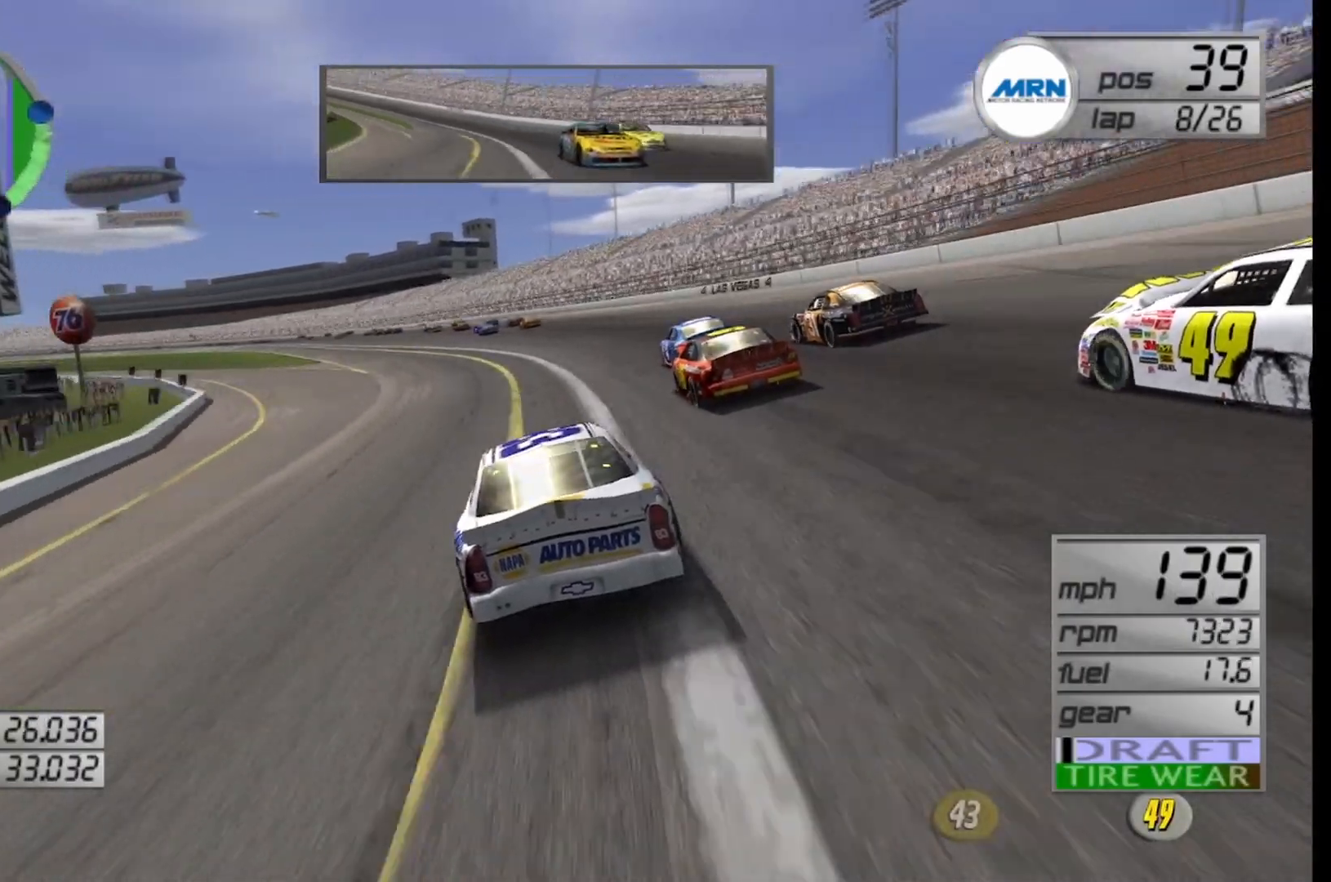
{"buttons": ["R2"], "left_stick": "center", "right_stick": "center", "events": [[333, "left_stick", "center"]]}
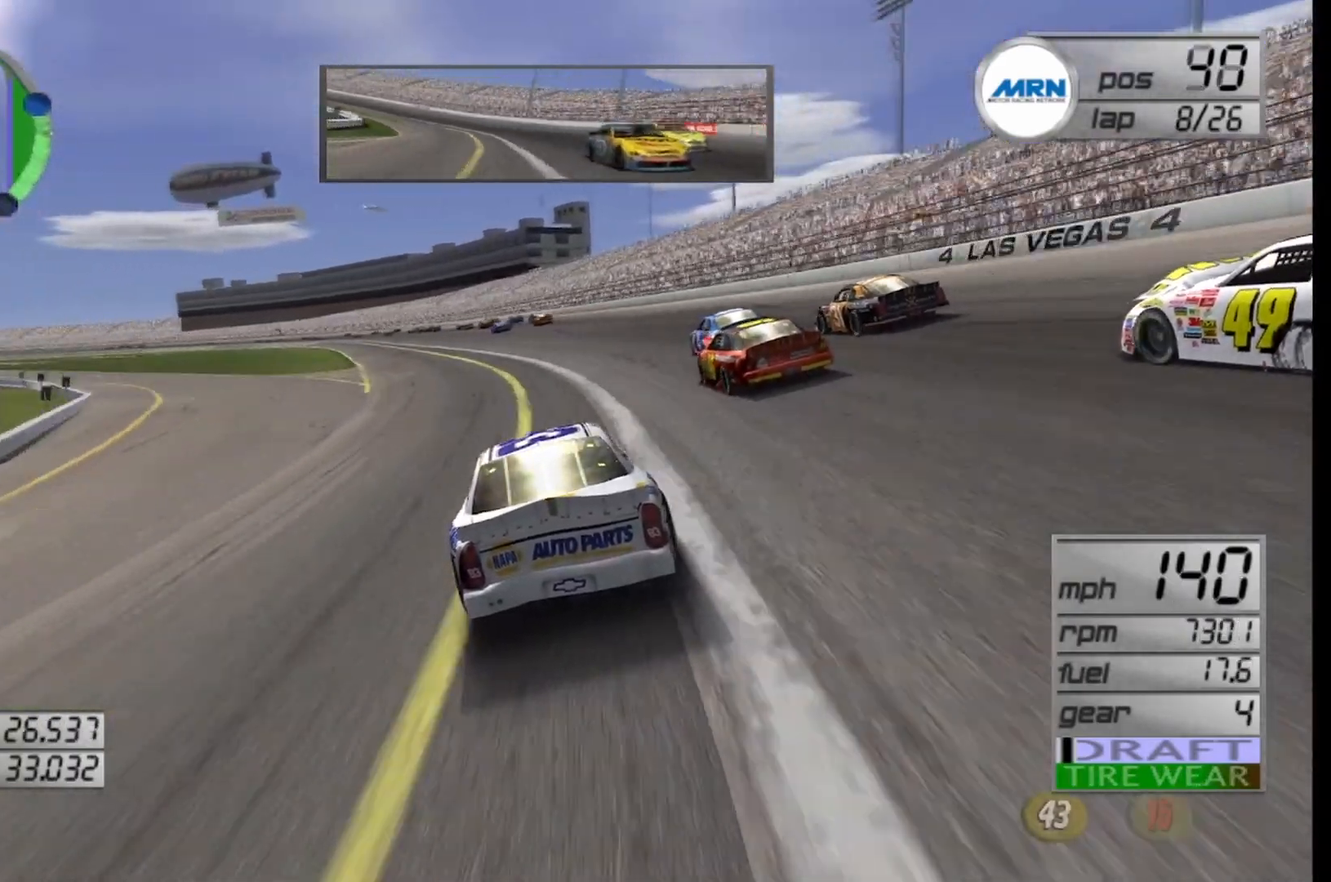
{"buttons": ["R2"], "left_stick": "center", "right_stick": "center", "events": [[292, "left_stick", "left"], [500, "left_stick", "center"]]}